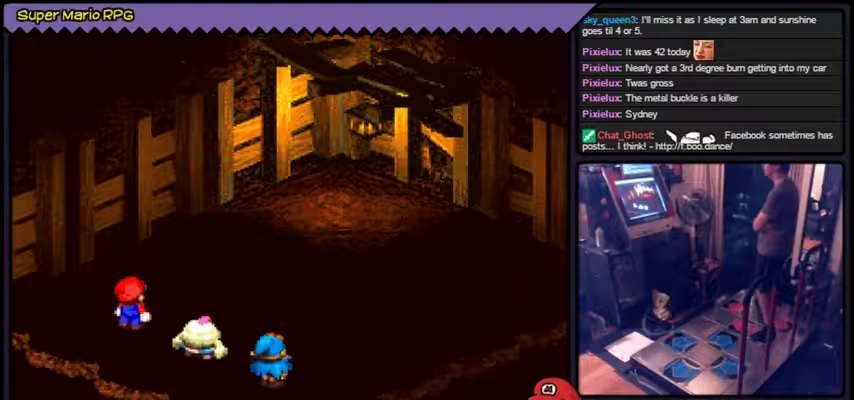
Gameplay with a controller (Nintendo layout); each line is a JSON object with the inputs held at the frame after it. "events" lists button and stick changes between this image and that frame as [ms after this image, input, new state], when the widget could be followed in between. Not read: L3 R3.
{"buttons": [], "events": []}
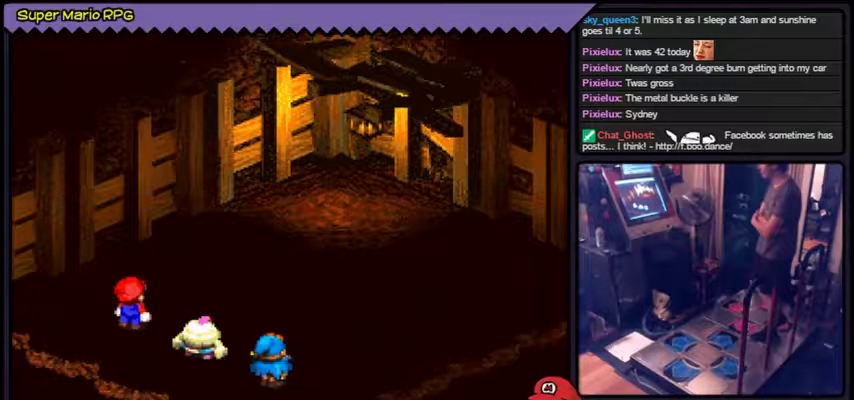
{"buttons": [], "events": []}
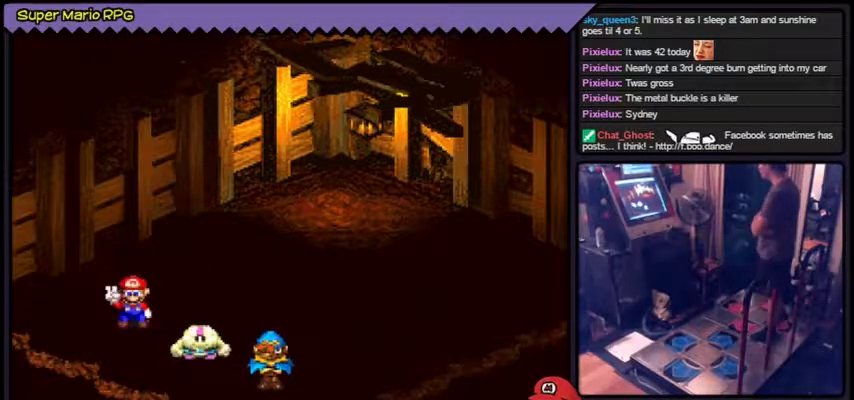
{"buttons": ["A"], "events": [[501, "A", "down"]]}
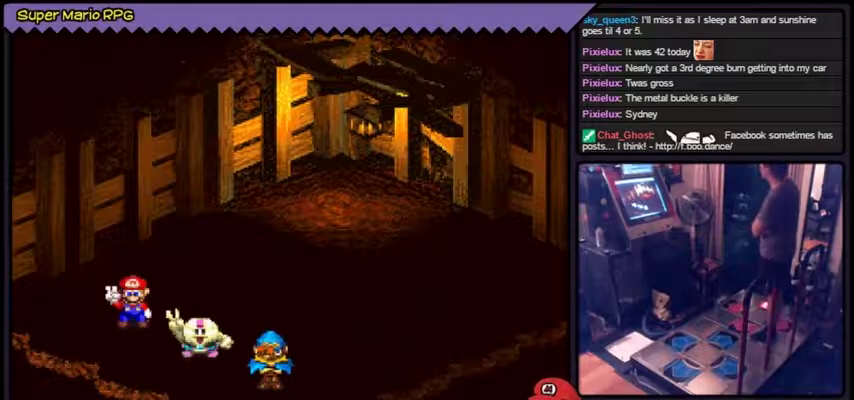
{"buttons": ["A"], "events": [[200, "A", "up"], [333, "A", "down"]]}
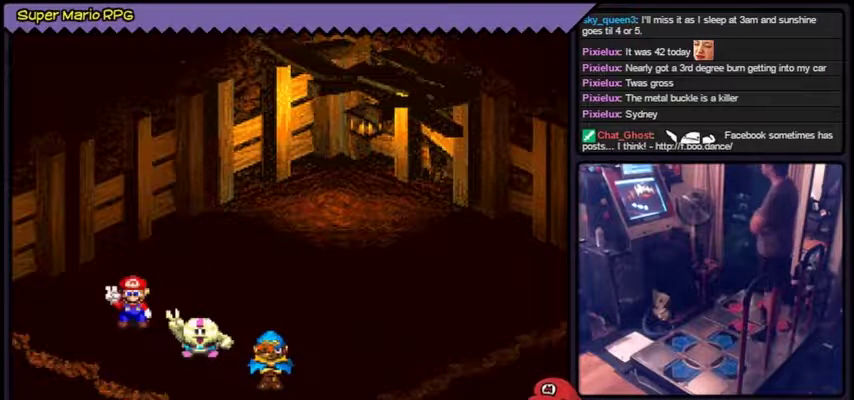
{"buttons": ["A"], "events": [[234, "A", "up"], [334, "A", "down"]]}
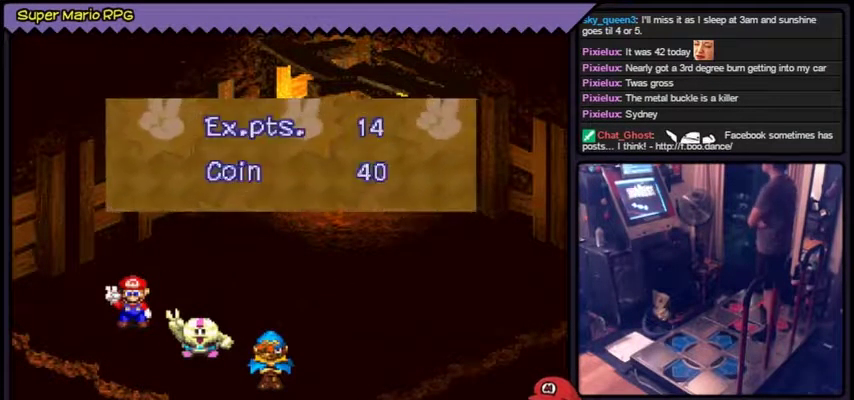
{"buttons": ["A"], "events": [[100, "A", "up"], [300, "A", "down"]]}
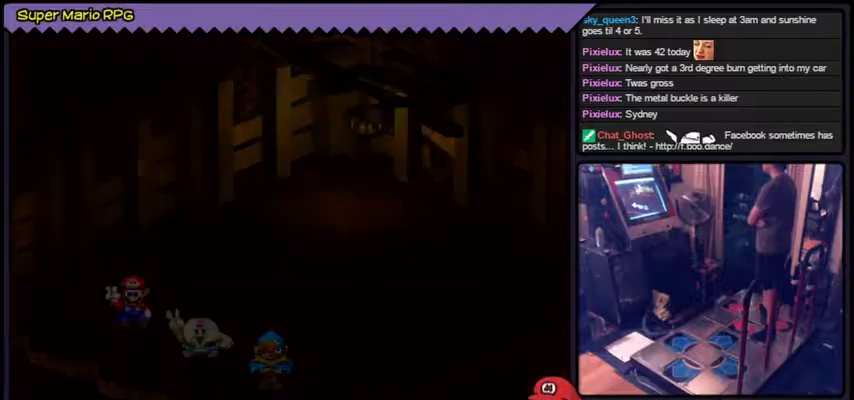
{"buttons": [], "events": [[234, "A", "up"]]}
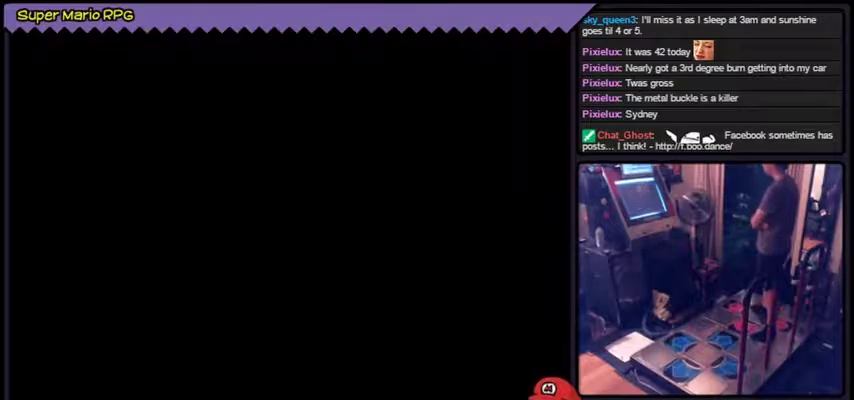
{"buttons": [], "events": []}
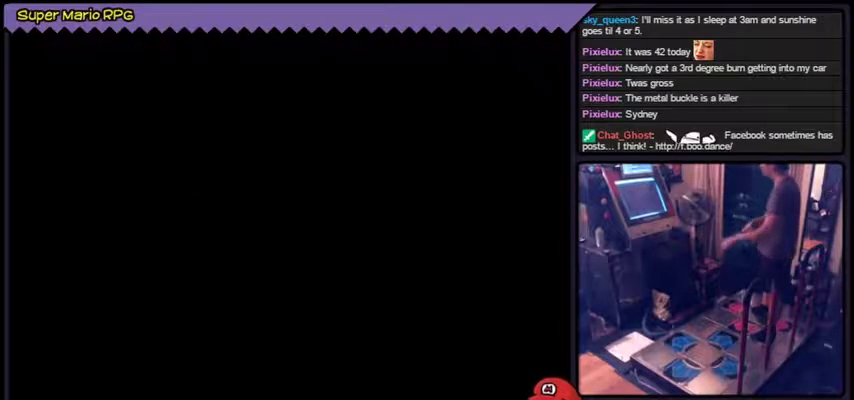
{"buttons": [], "events": []}
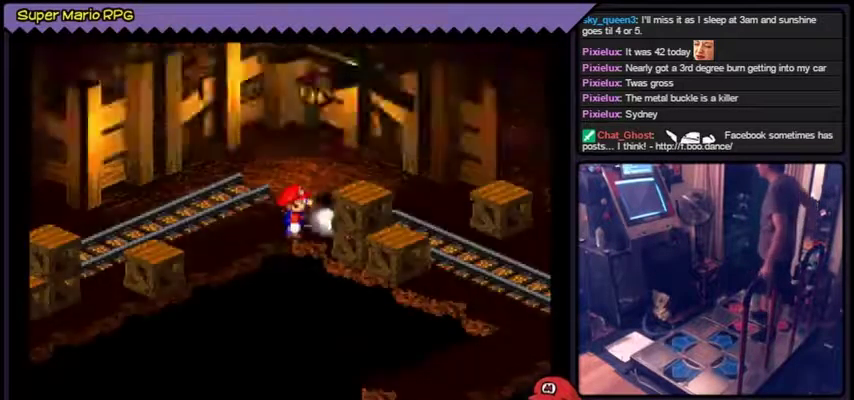
{"buttons": [], "events": []}
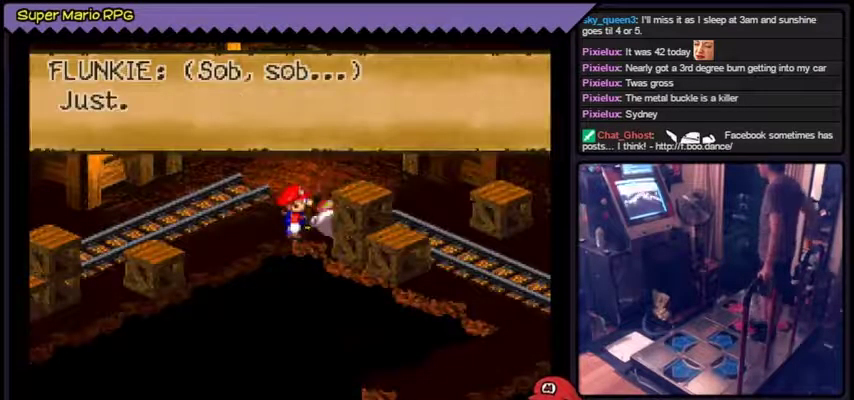
{"buttons": [], "events": []}
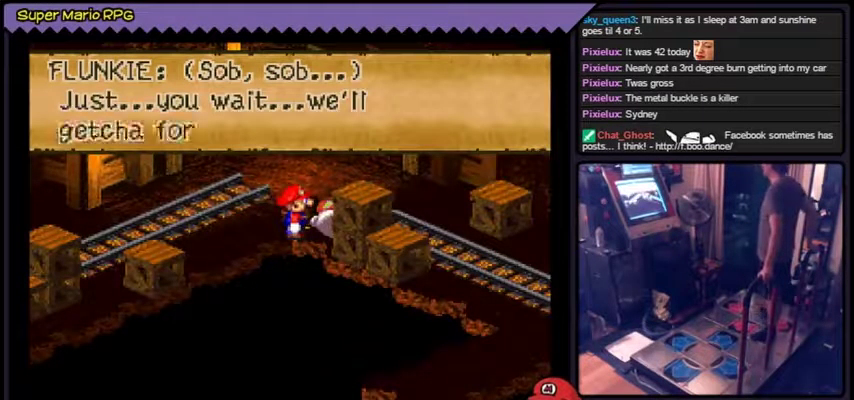
{"buttons": ["A"], "events": [[266, "A", "down"]]}
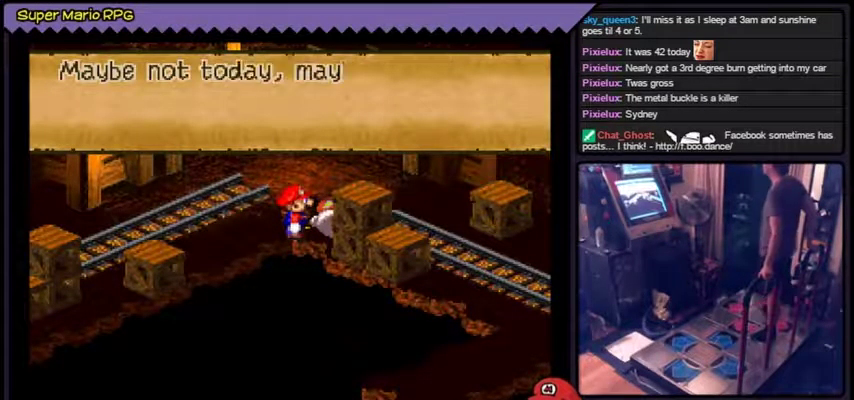
{"buttons": [], "events": [[33, "A", "up"]]}
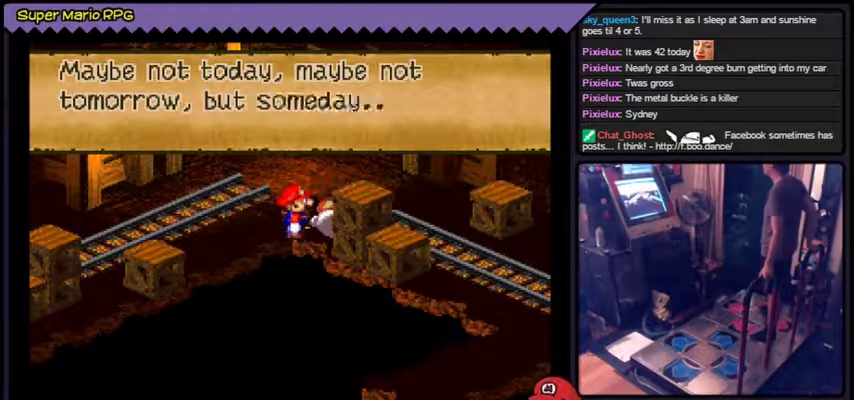
{"buttons": ["A"], "events": [[333, "A", "down"]]}
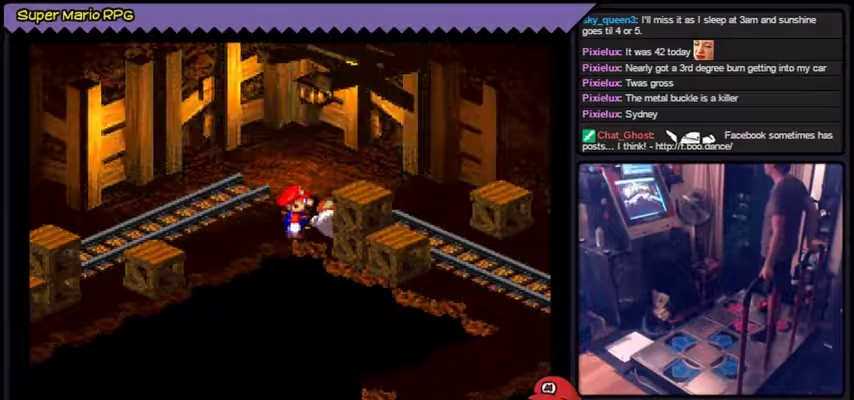
{"buttons": [], "events": [[33, "A", "up"]]}
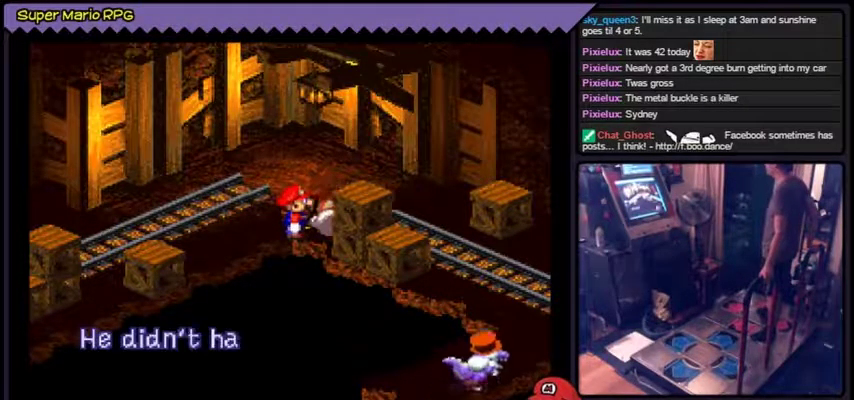
{"buttons": [], "events": []}
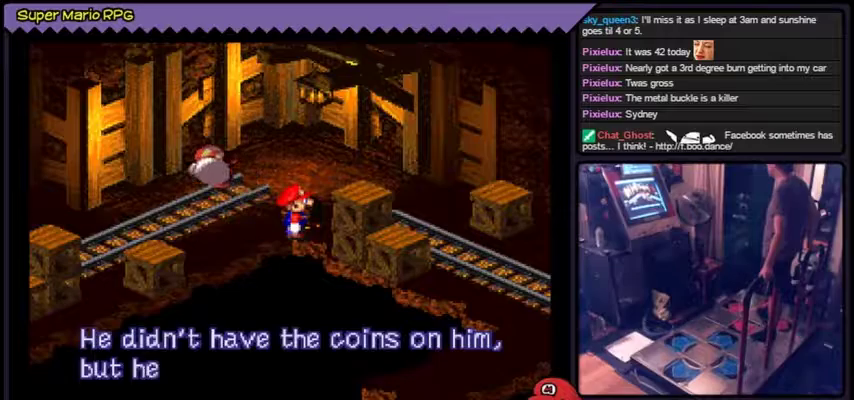
{"buttons": [], "events": []}
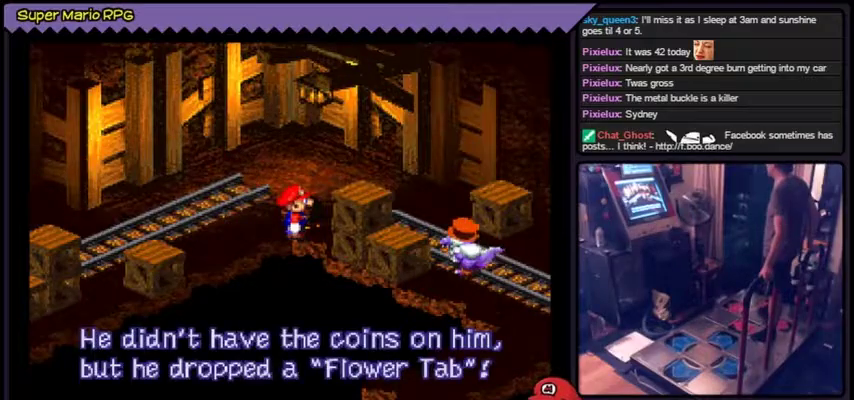
{"buttons": ["A"], "events": [[434, "A", "down"]]}
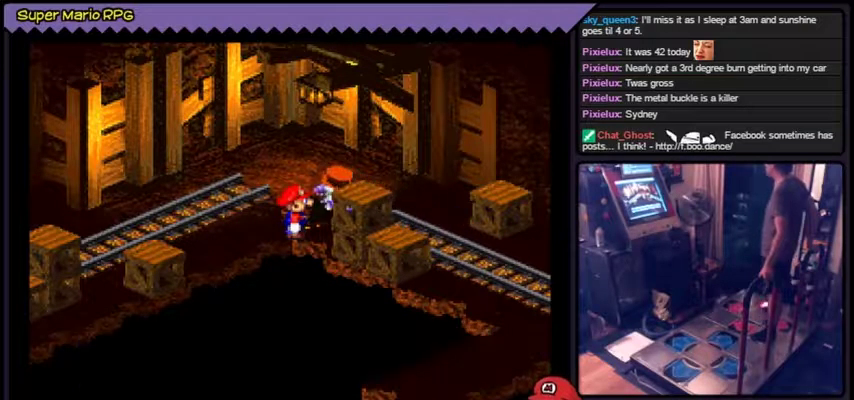
{"buttons": ["Y"], "events": [[201, "A", "up"], [401, "Y", "down"]]}
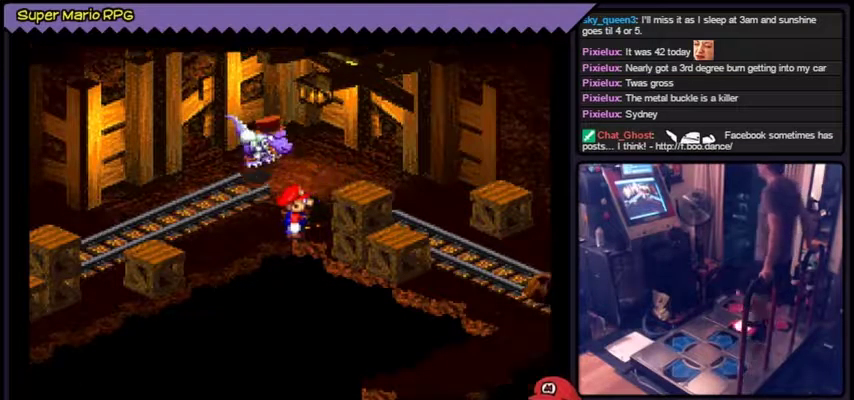
{"buttons": ["Y", "DPAD_LEFT"], "events": [[334, "DPAD_LEFT", "down"]]}
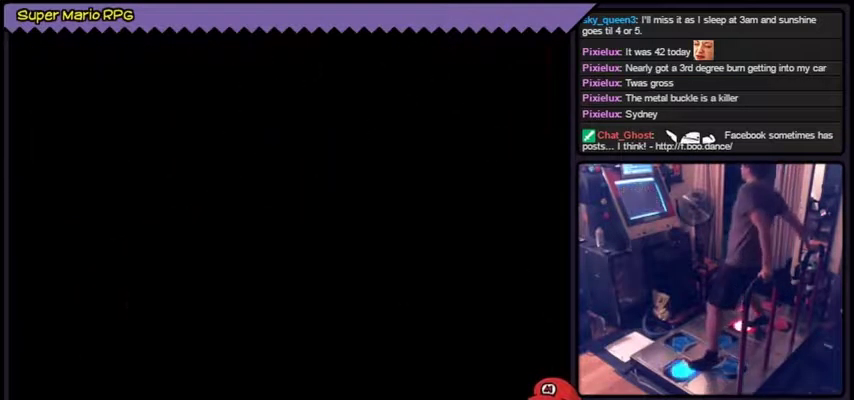
{"buttons": ["Y"], "events": [[367, "DPAD_LEFT", "up"]]}
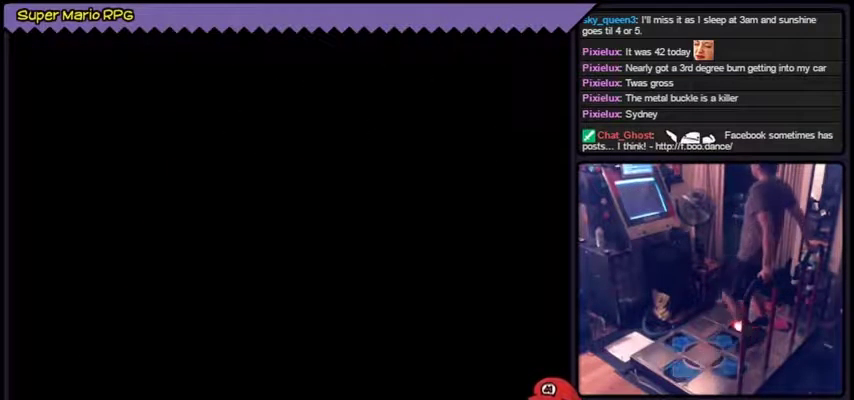
{"buttons": [], "events": [[400, "Y", "up"]]}